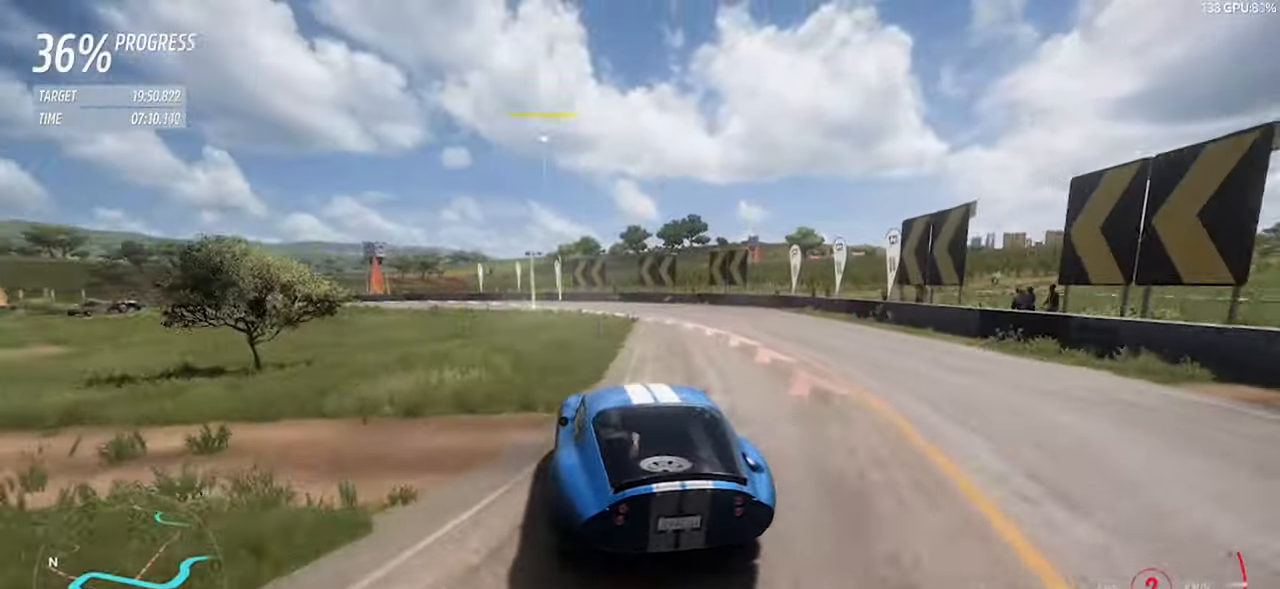
Gameplay with keyboard; each line is a JSON object with the keys held at the frame after it. "events" lists presses ("down") and releases ("up") of "a", "d", "down", "left", "right", "s", "space", "up" and "w" between this image and that frame as [ms after this image, input, new state], when the widget could be followed in between. No other keys are recorded. Mouse input is not recorded.
{"keys": ["a", "space"], "events": [[33, "space", "down"], [217, "space", "up"], [217, "w", "up"], [317, "w", "down"], [417, "space", "down"], [450, "w", "up"]]}
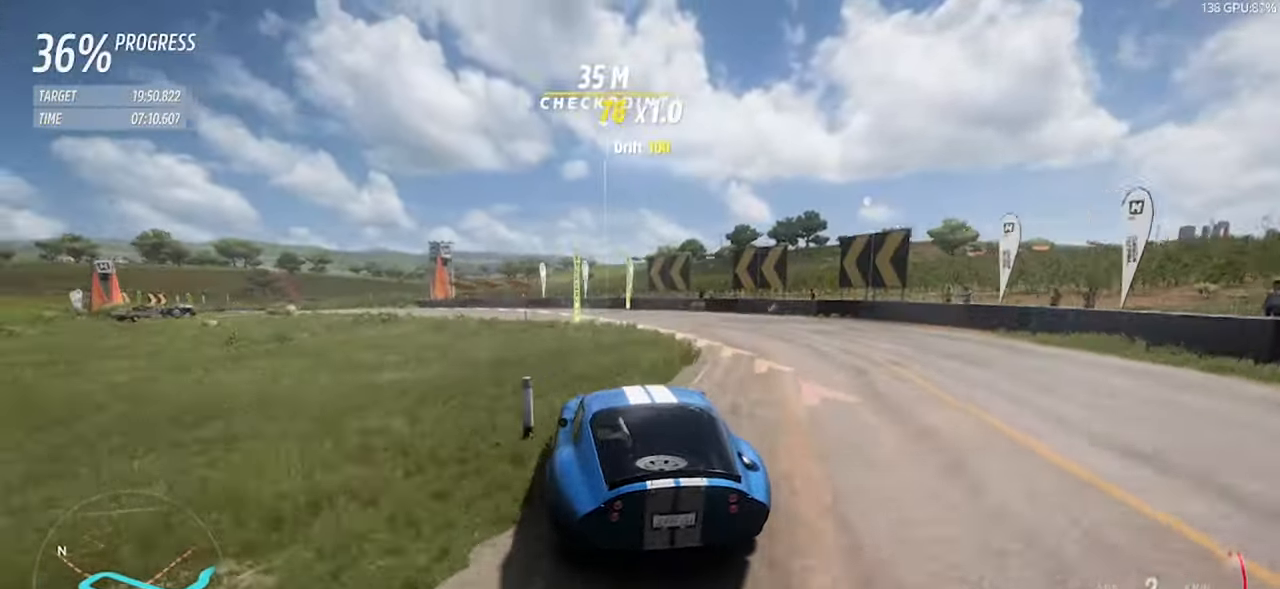
{"keys": ["a", "space", "w"], "events": [[50, "space", "up"], [383, "w", "down"], [467, "space", "down"]]}
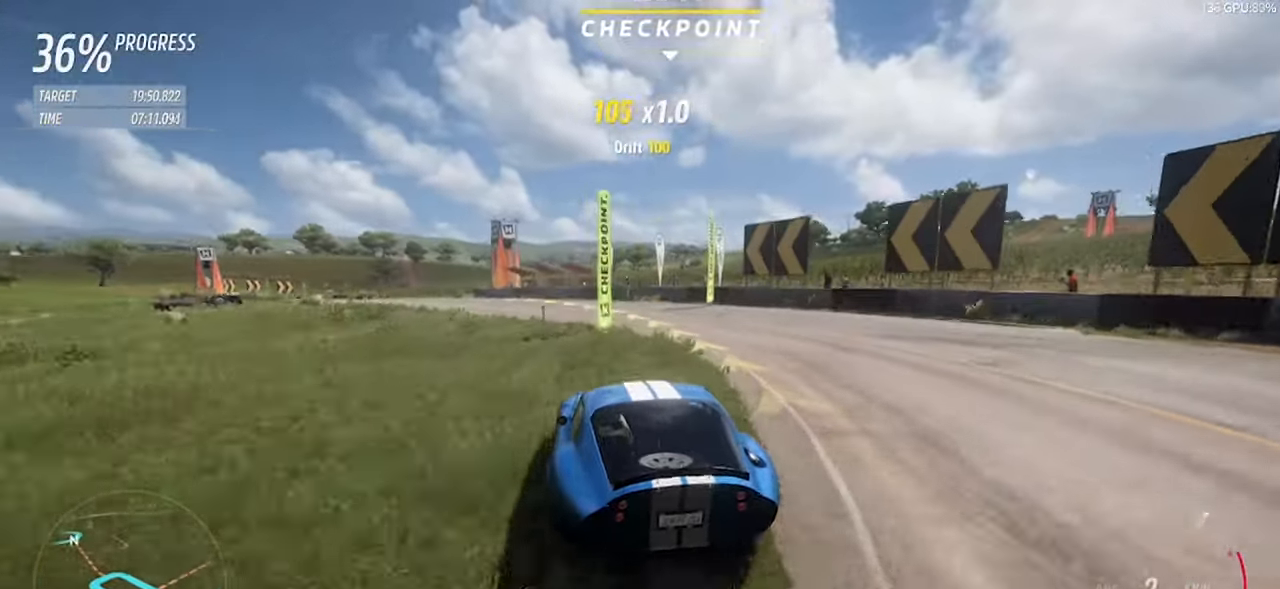
{"keys": ["a", "w"], "events": [[67, "space", "up"]]}
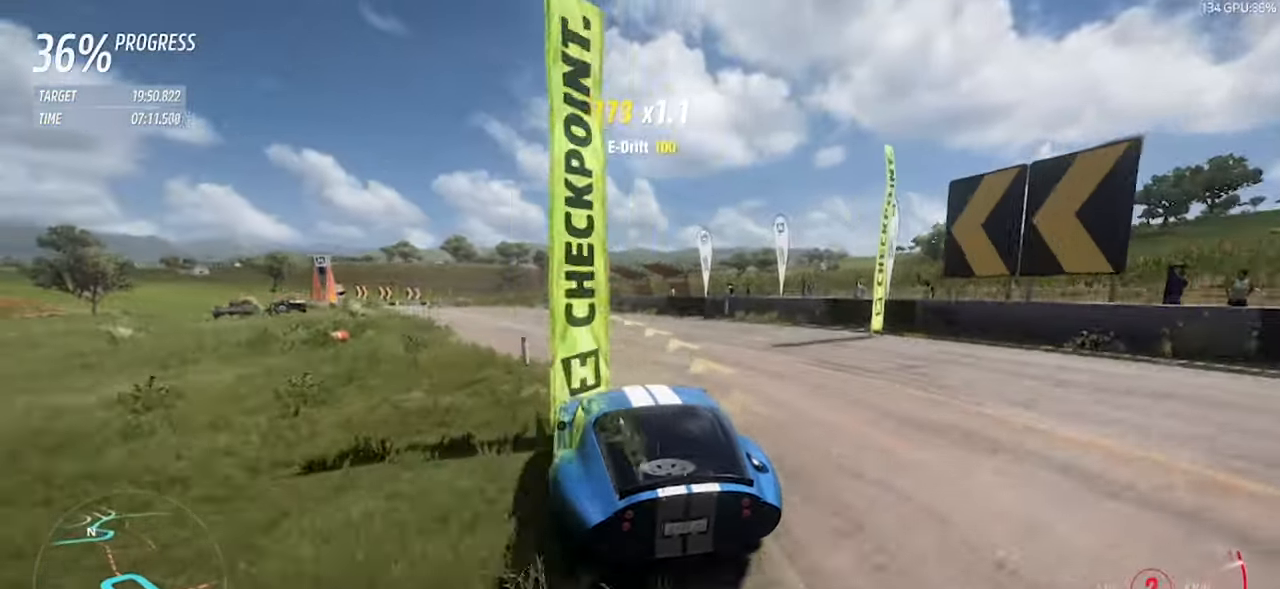
{"keys": ["a", "w"], "events": []}
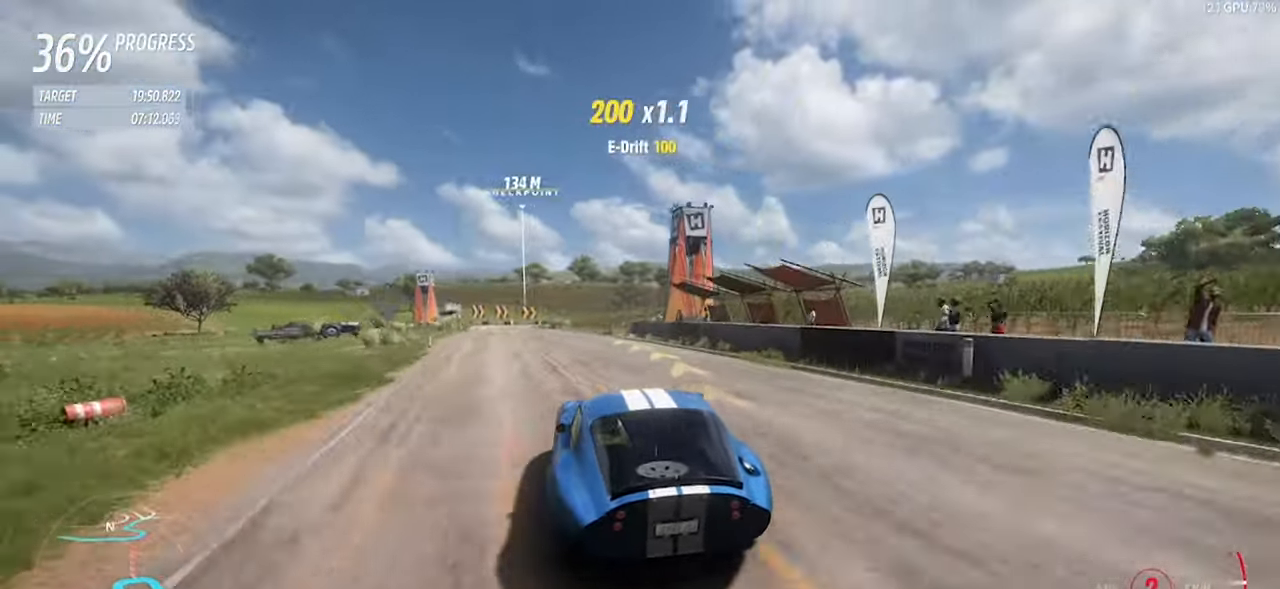
{"keys": ["a", "w"], "events": [[150, "right", "down"], [183, "up", "down"], [283, "right", "up"], [283, "up", "up"], [333, "a", "up"], [417, "a", "down"]]}
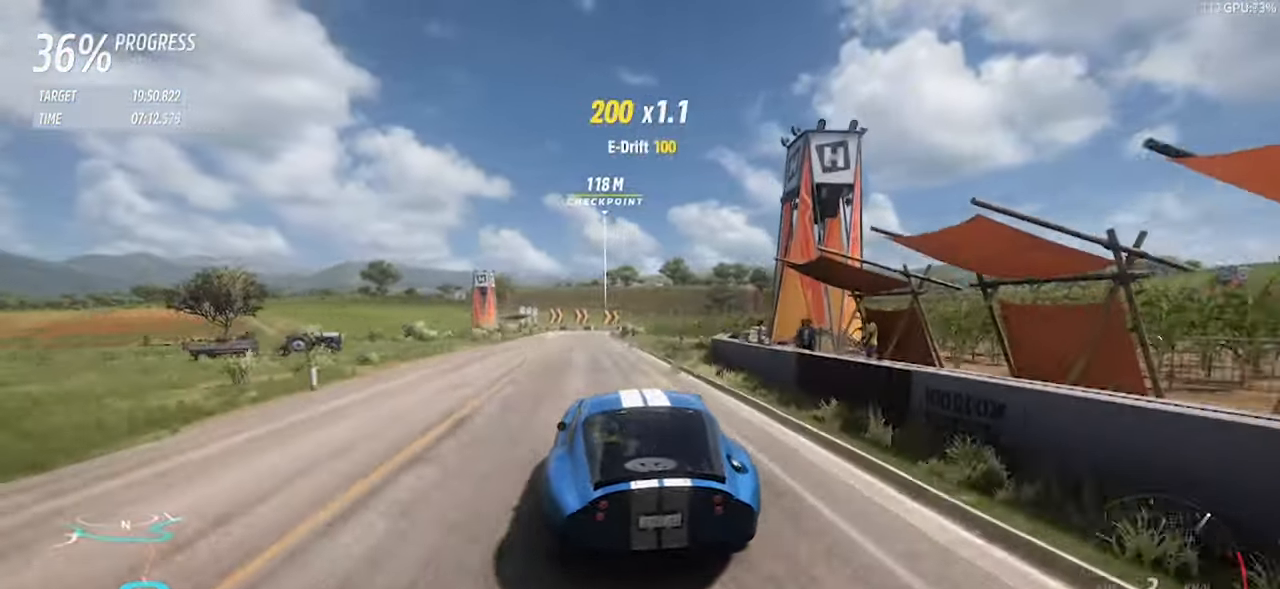
{"keys": ["a", "w"], "events": []}
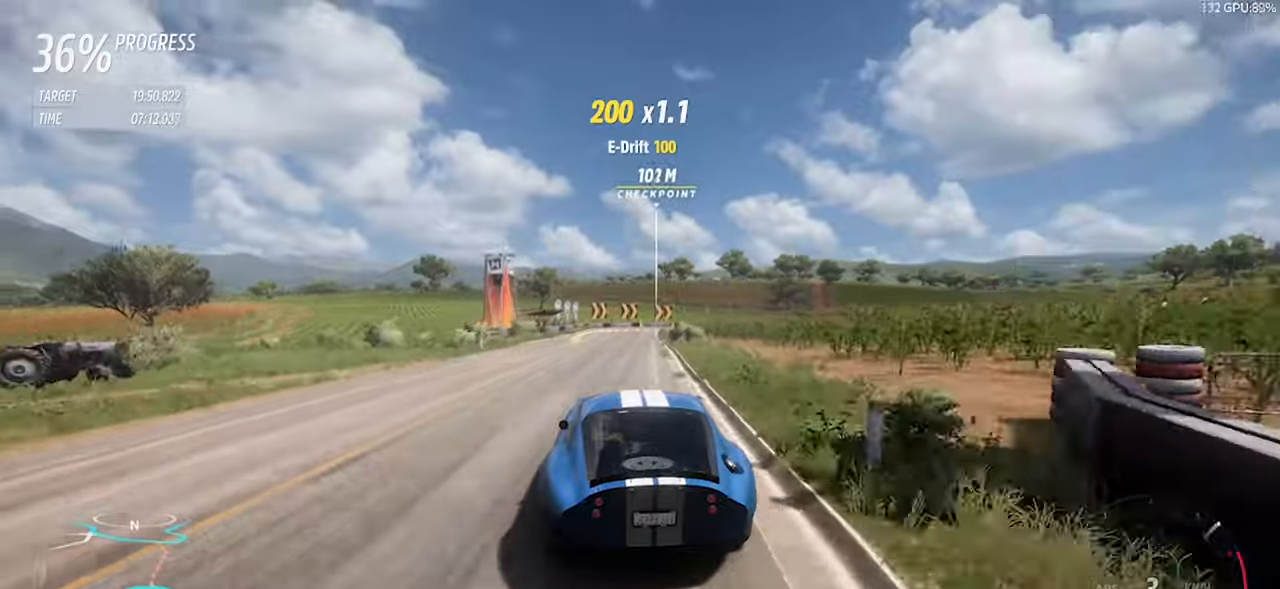
{"keys": ["w"], "events": [[217, "a", "up"]]}
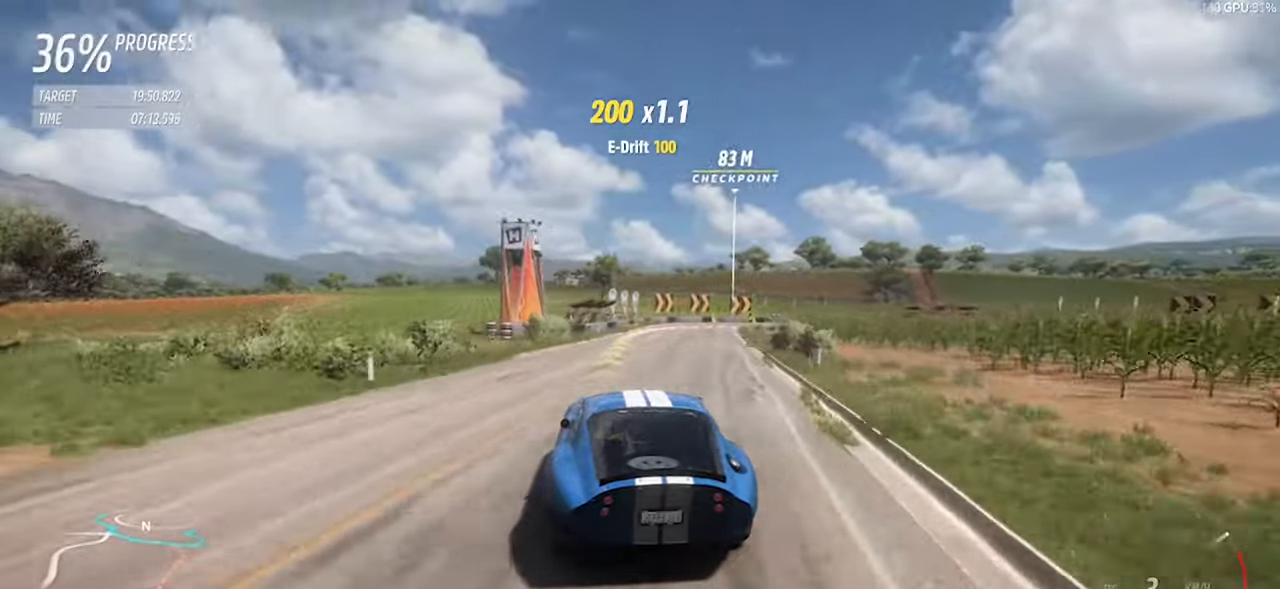
{"keys": ["d", "s"], "events": [[184, "d", "down"], [234, "w", "up"], [284, "left", "down"], [284, "up", "down"], [384, "left", "up"], [434, "s", "down"], [434, "up", "up"]]}
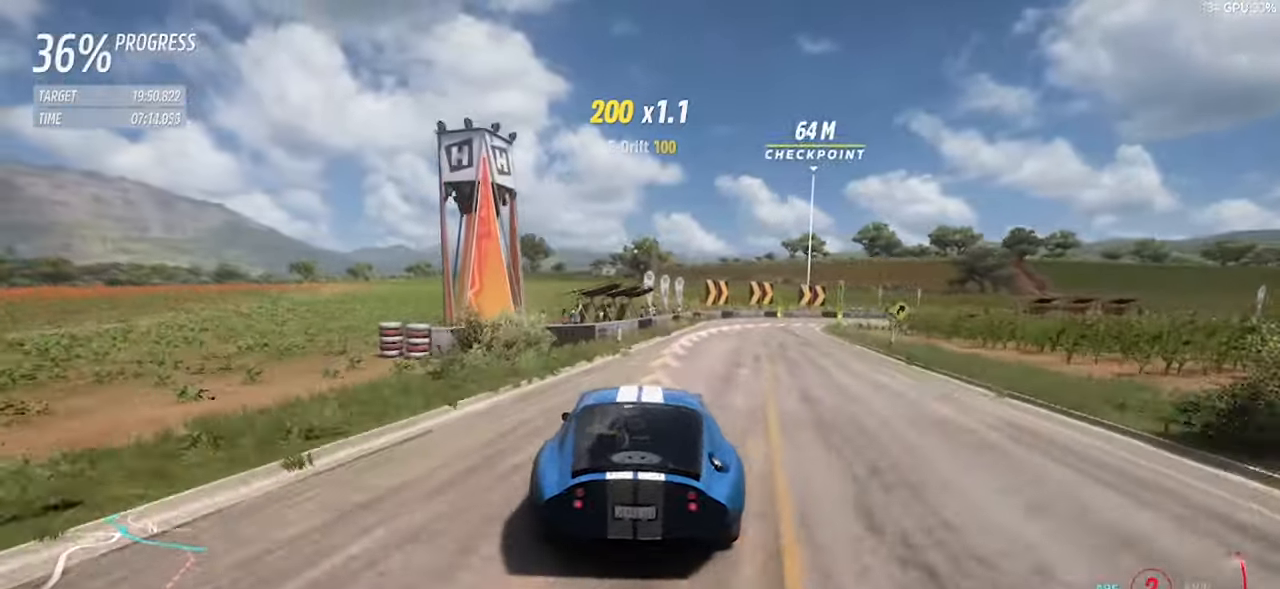
{"keys": ["d"], "events": [[67, "d", "up"], [150, "d", "down"], [350, "s", "up"]]}
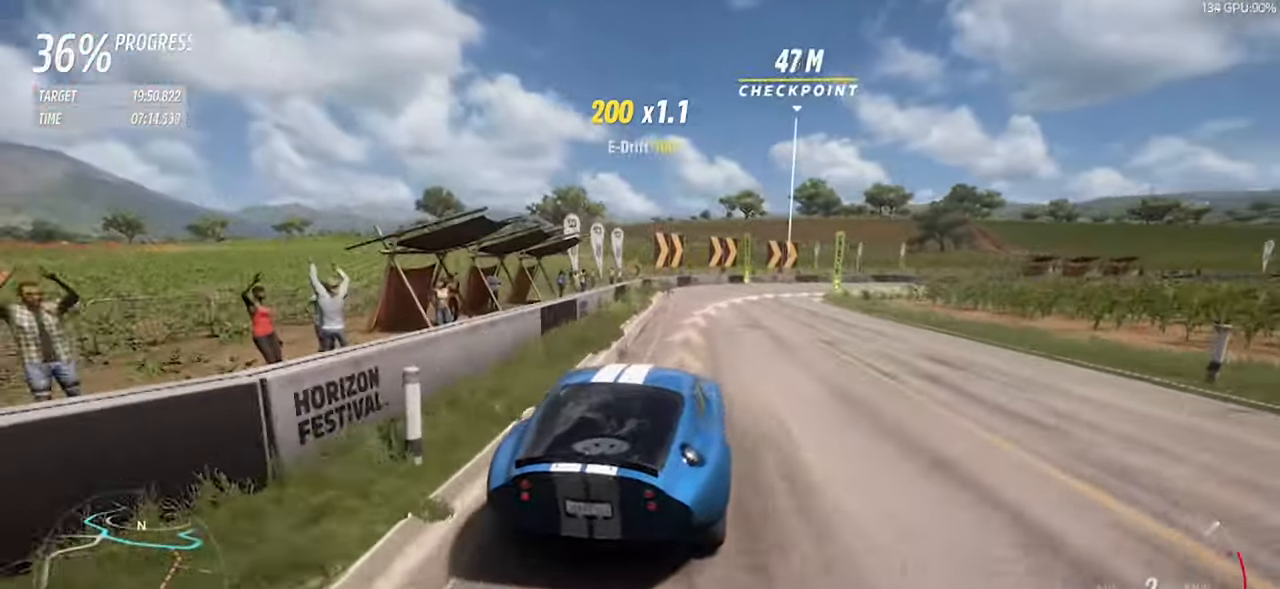
{"keys": ["d", "w"], "events": [[367, "w", "down"]]}
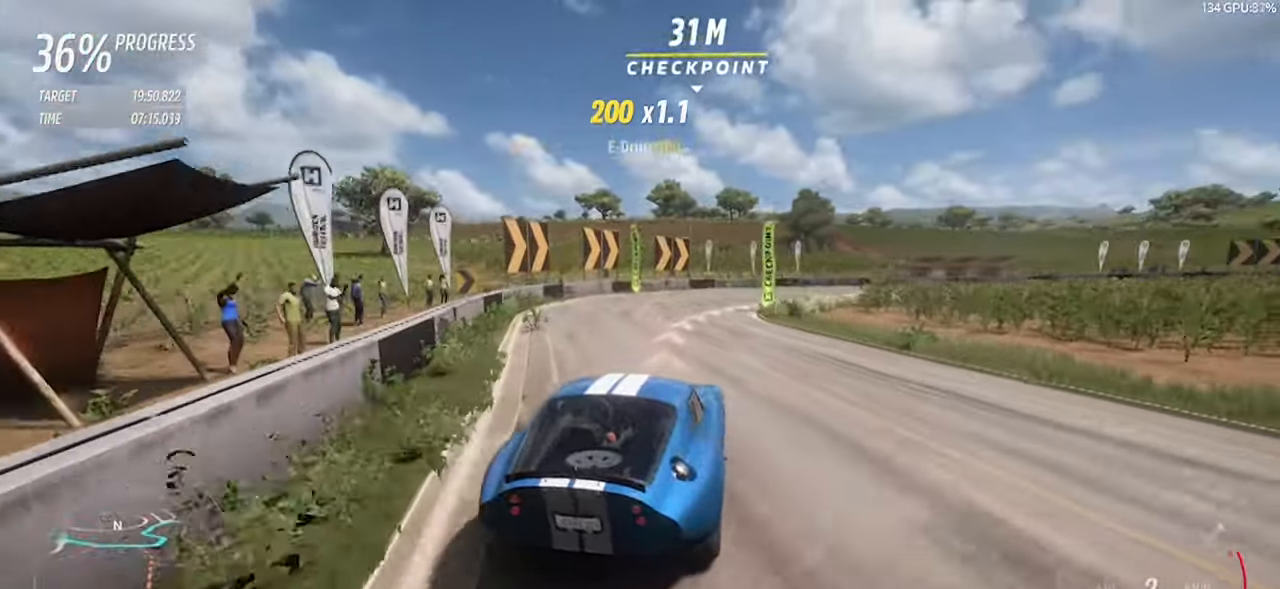
{"keys": ["d"], "events": [[50, "space", "down"], [150, "w", "up"], [184, "space", "up"], [284, "w", "down"], [384, "w", "up"]]}
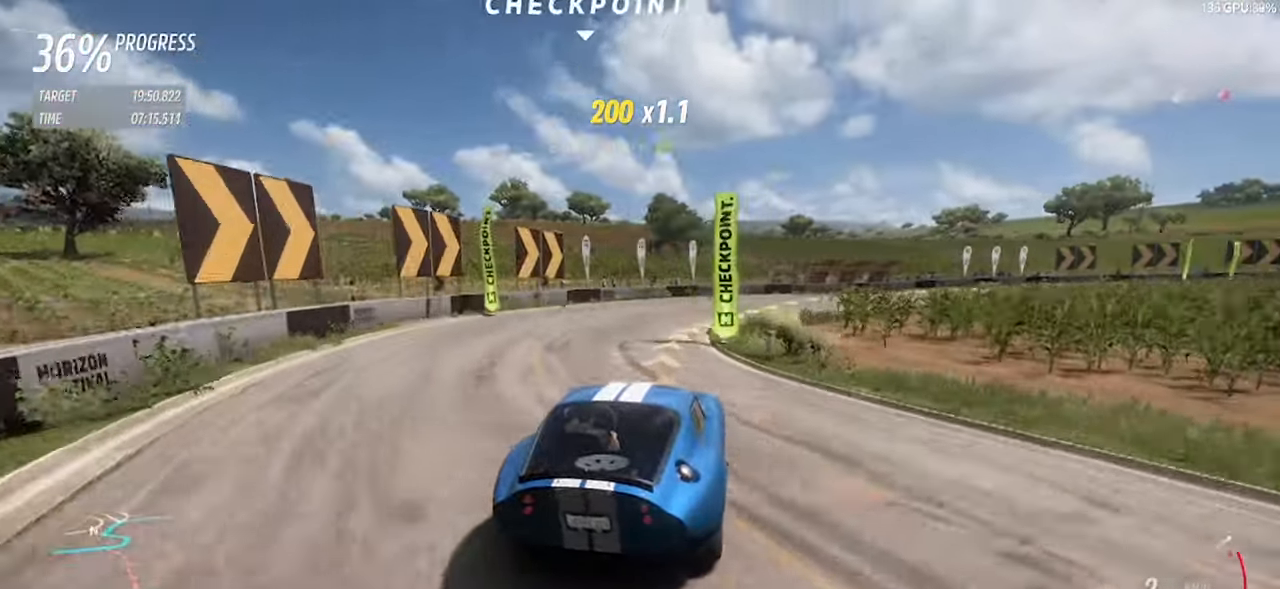
{"keys": ["d", "space"], "events": [[17, "w", "down"], [400, "space", "down"], [484, "w", "up"]]}
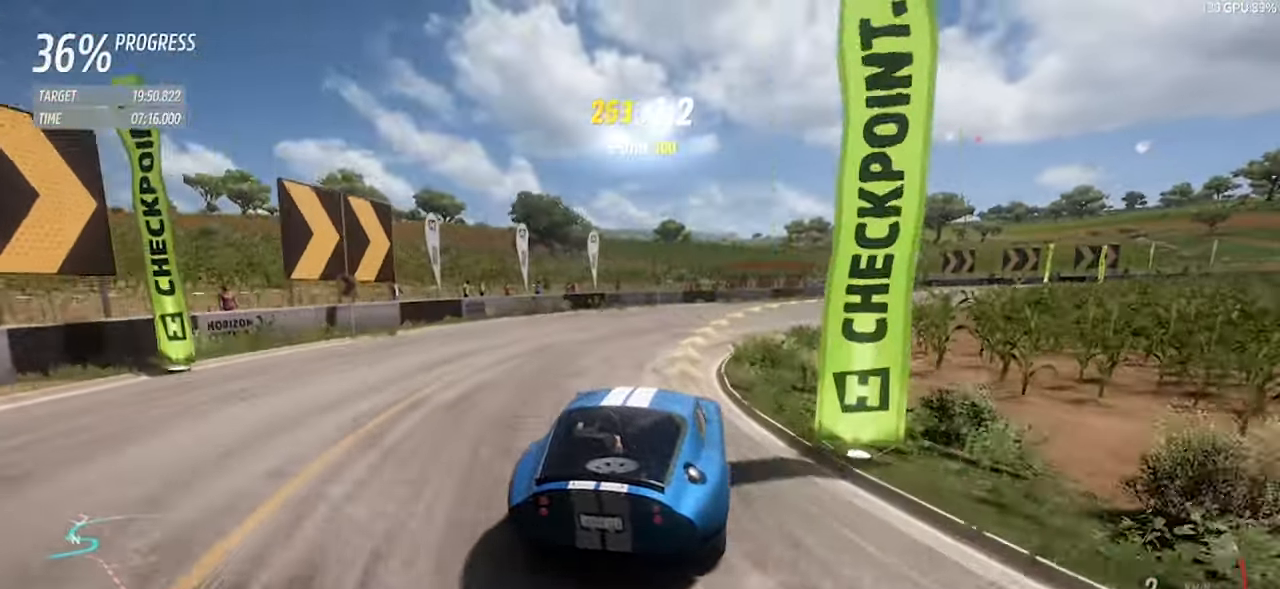
{"keys": ["d", "w"], "events": [[34, "space", "up"], [217, "w", "down"], [317, "space", "down"], [367, "w", "up"], [417, "space", "up"], [500, "w", "down"]]}
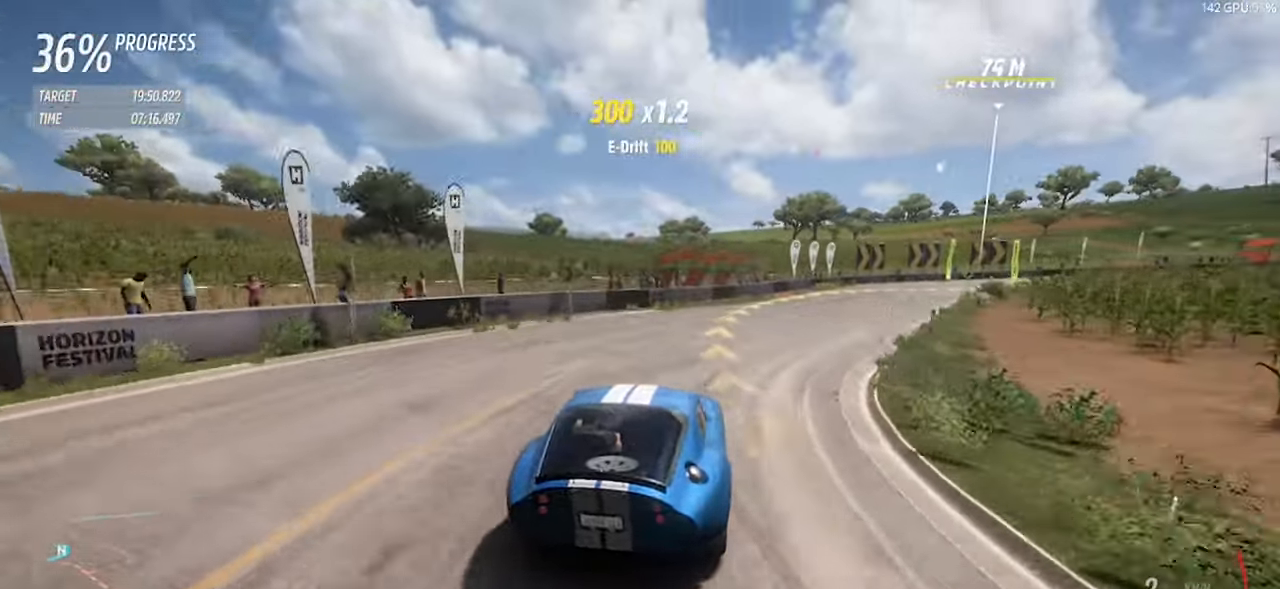
{"keys": ["d", "w"], "events": []}
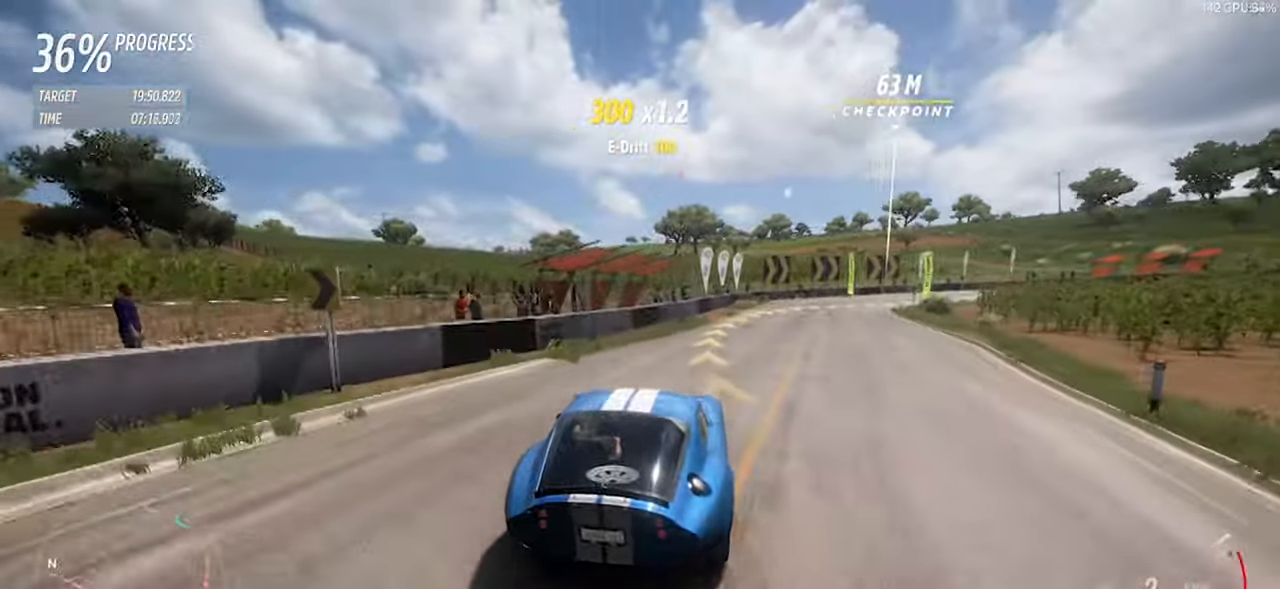
{"keys": ["d", "space", "w"], "events": [[350, "space", "down"], [434, "w", "up"], [484, "w", "down"]]}
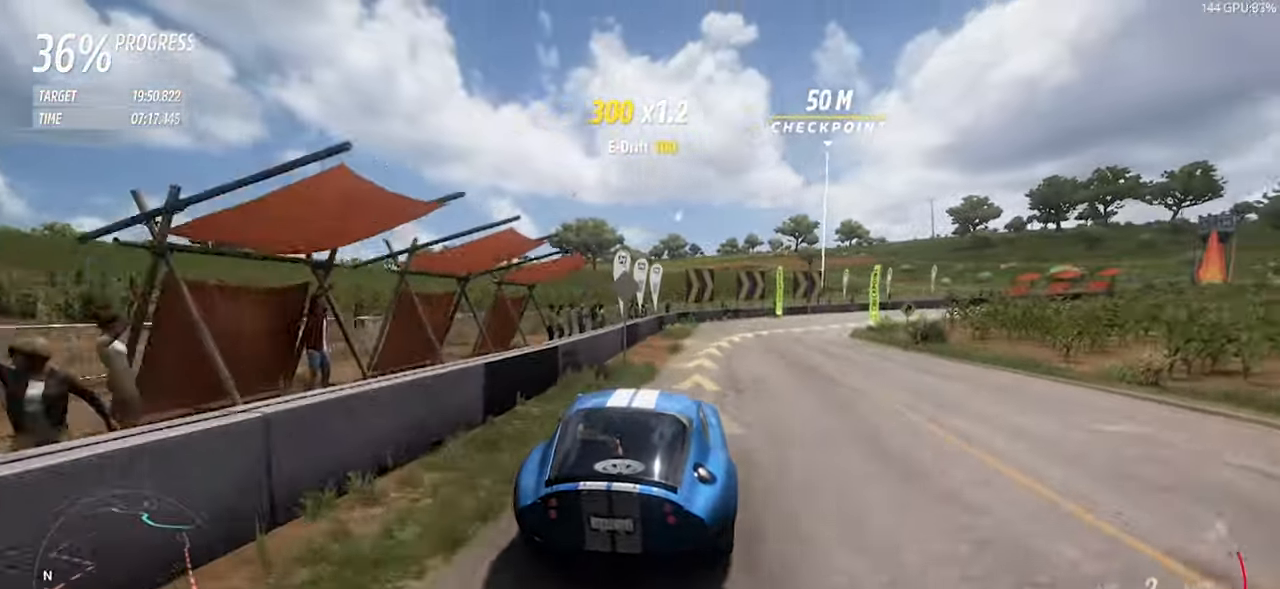
{"keys": ["d"], "events": [[34, "space", "up"], [167, "space", "down"], [217, "w", "up"], [317, "space", "up"]]}
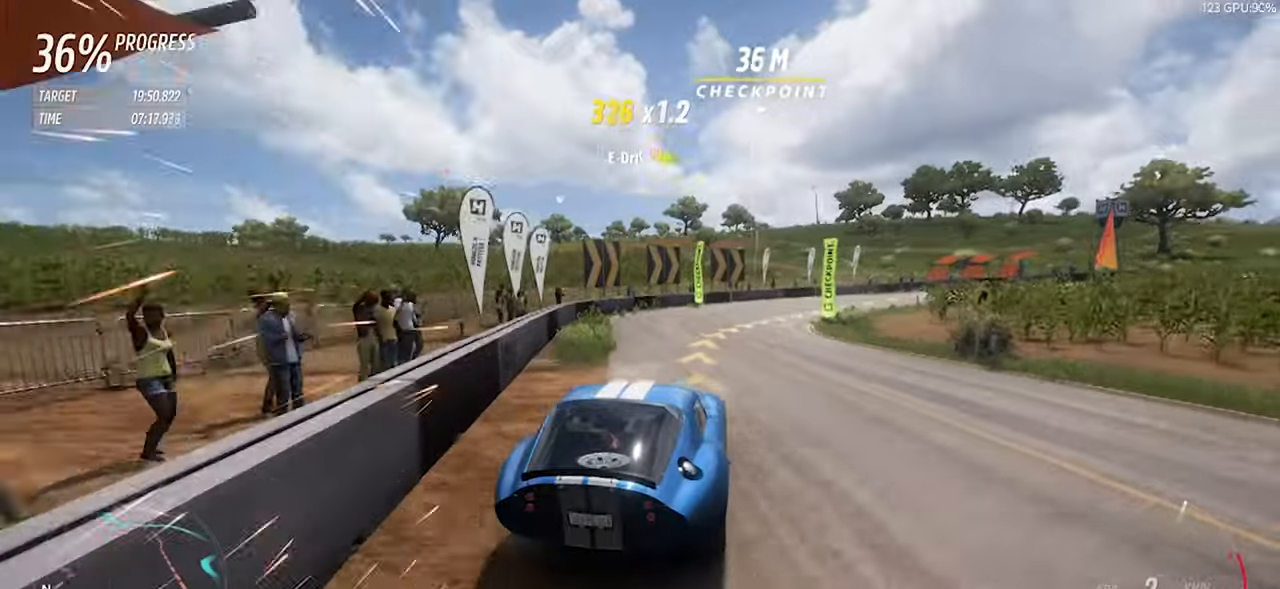
{"keys": ["d", "w"], "events": [[200, "w", "down"], [383, "w", "up"], [466, "w", "down"]]}
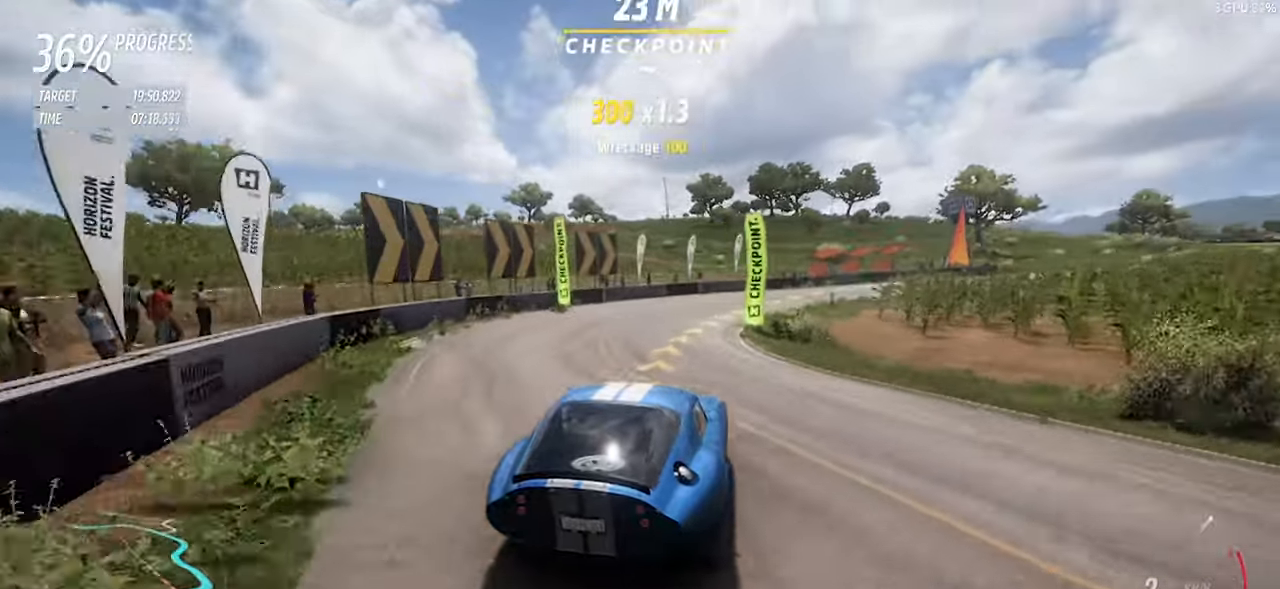
{"keys": ["d", "w"], "events": [[166, "d", "up"], [250, "d", "down"]]}
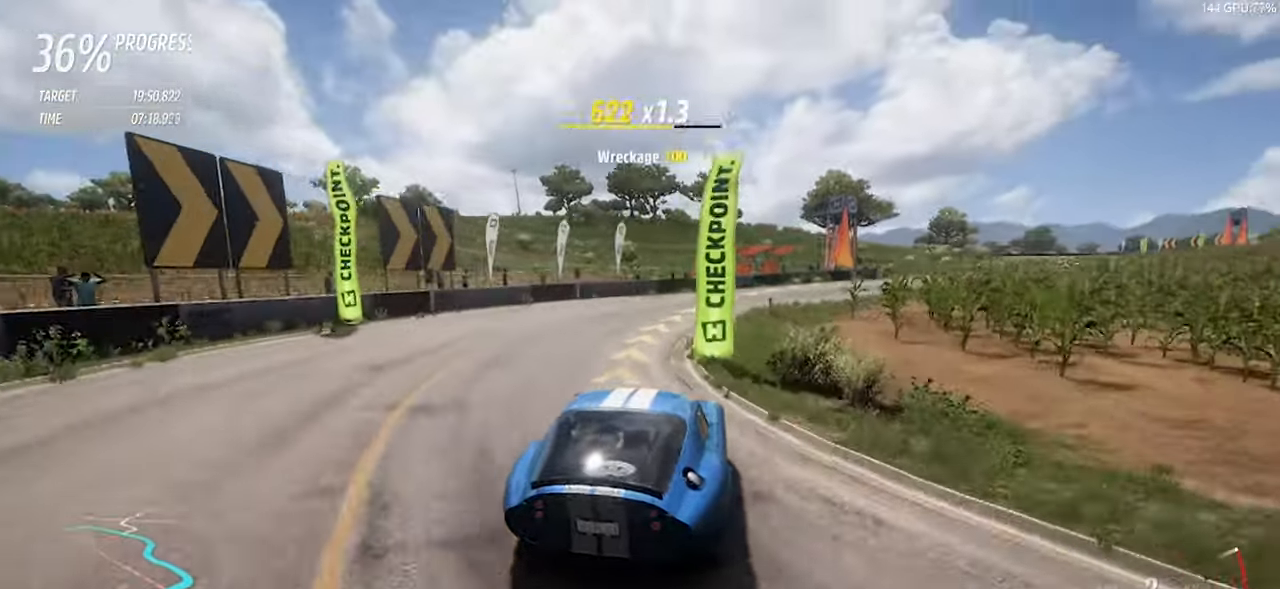
{"keys": ["d", "w"], "events": []}
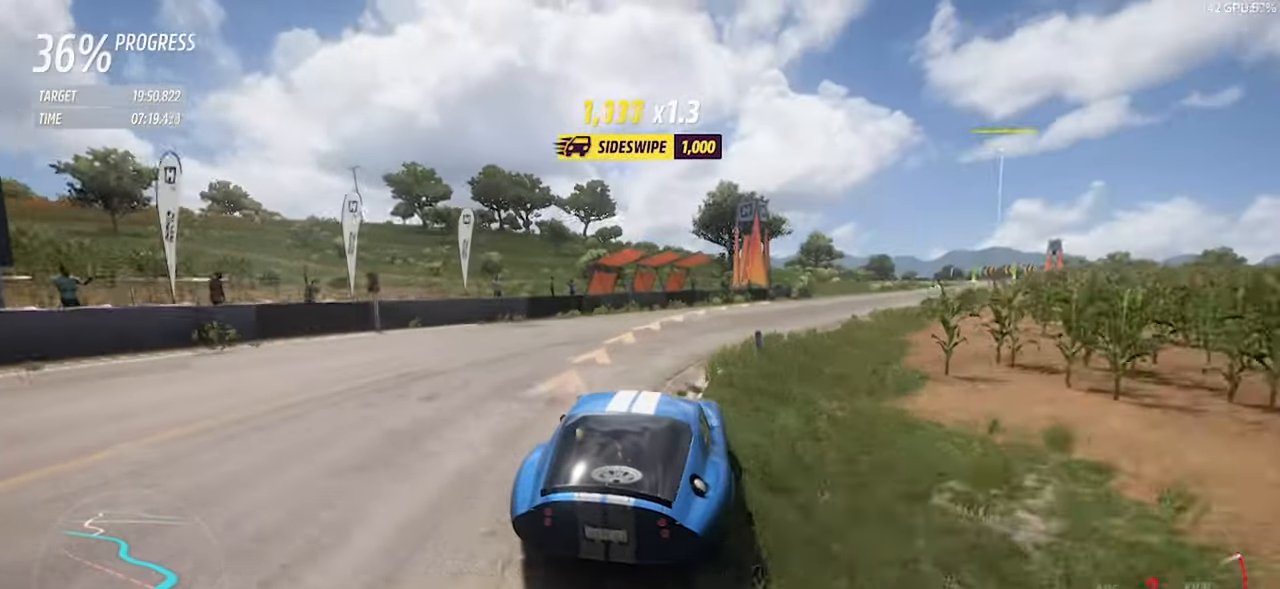
{"keys": ["d", "right", "up", "w"], "events": [[433, "right", "down"], [433, "up", "down"]]}
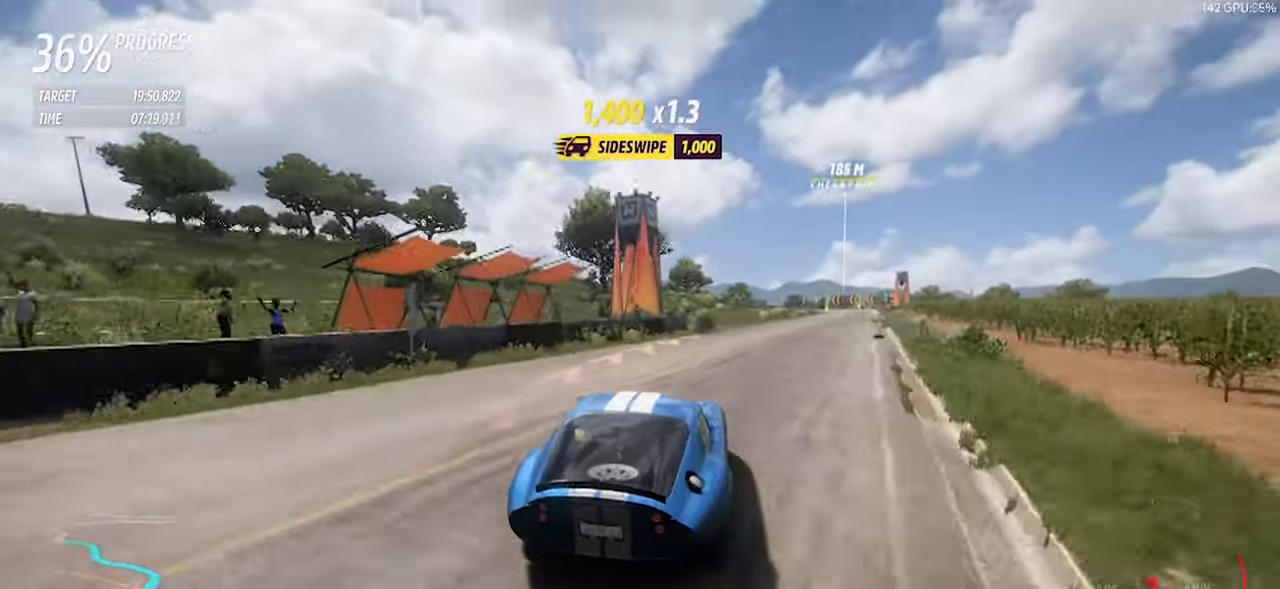
{"keys": ["w"], "events": [[16, "d", "up"], [16, "up", "up"], [66, "right", "up"], [116, "d", "down"], [433, "d", "up"]]}
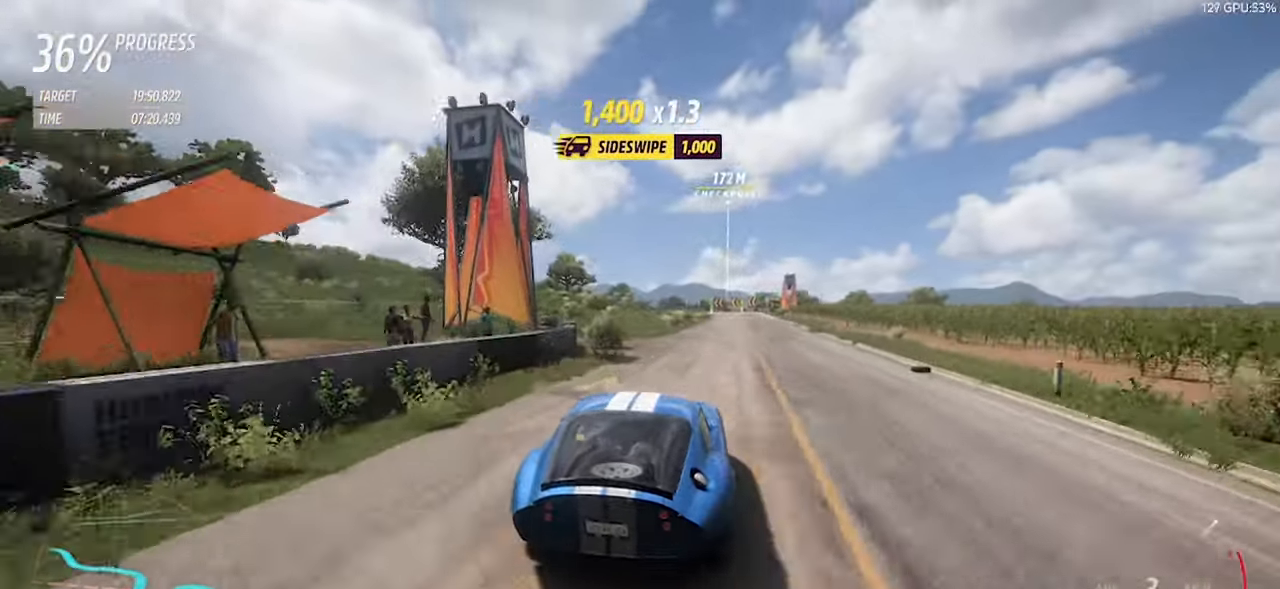
{"keys": ["d", "w"], "events": [[83, "d", "down"], [316, "d", "up"], [450, "d", "down"]]}
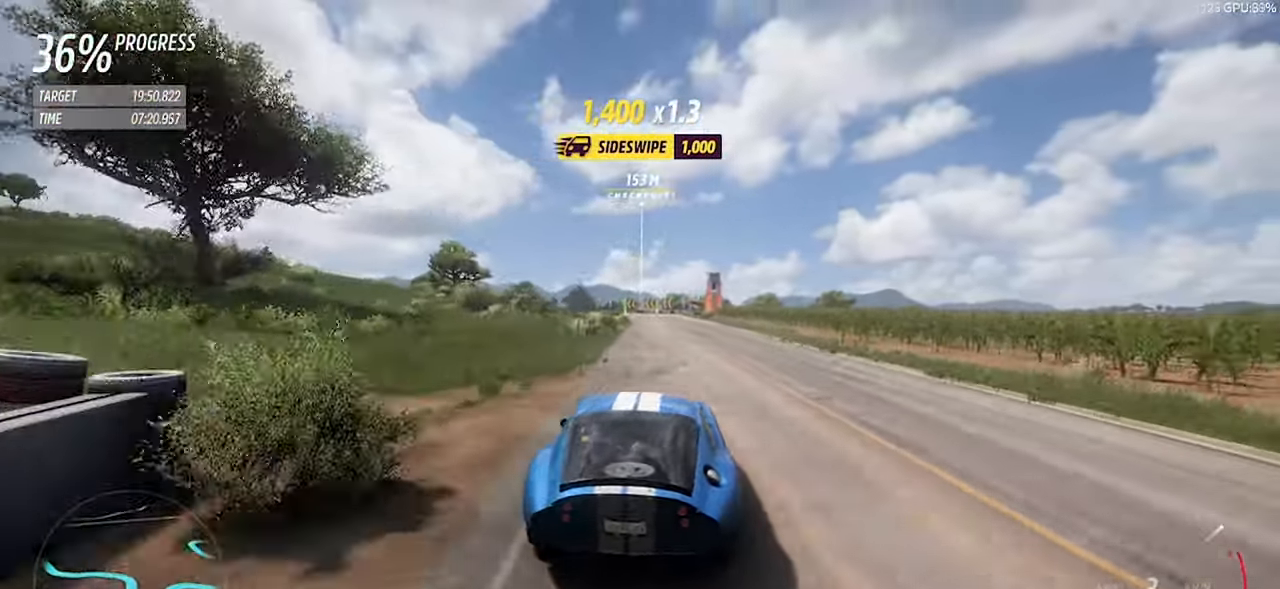
{"keys": ["w"], "events": [[183, "d", "up"]]}
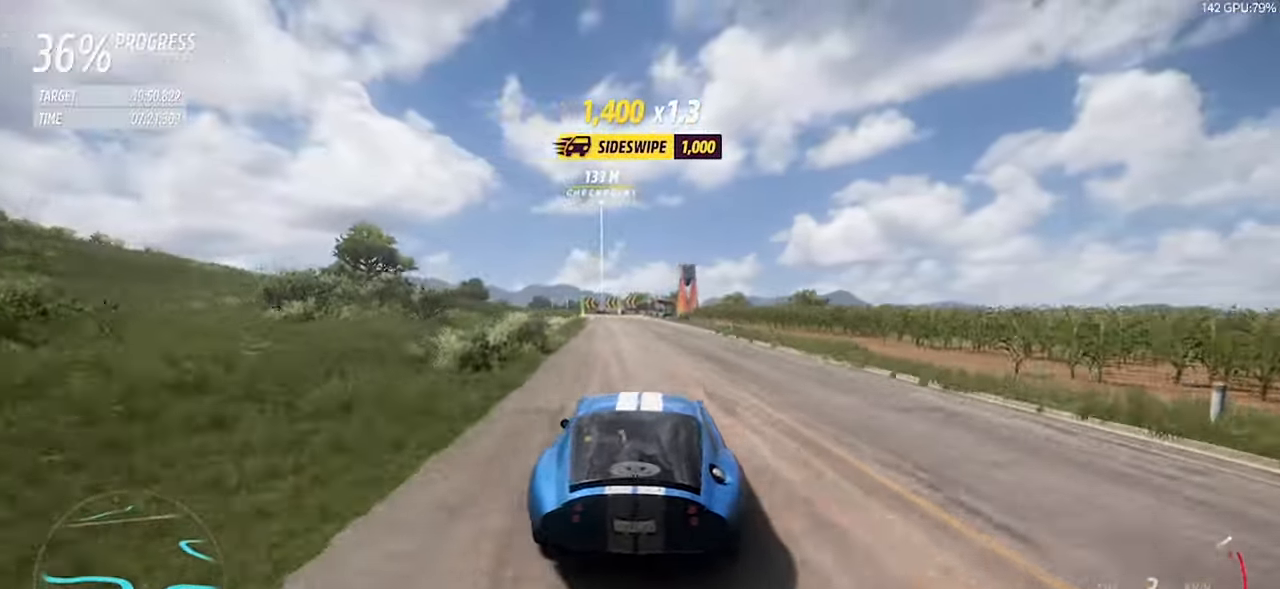
{"keys": ["w"], "events": [[116, "d", "down"], [200, "d", "up"]]}
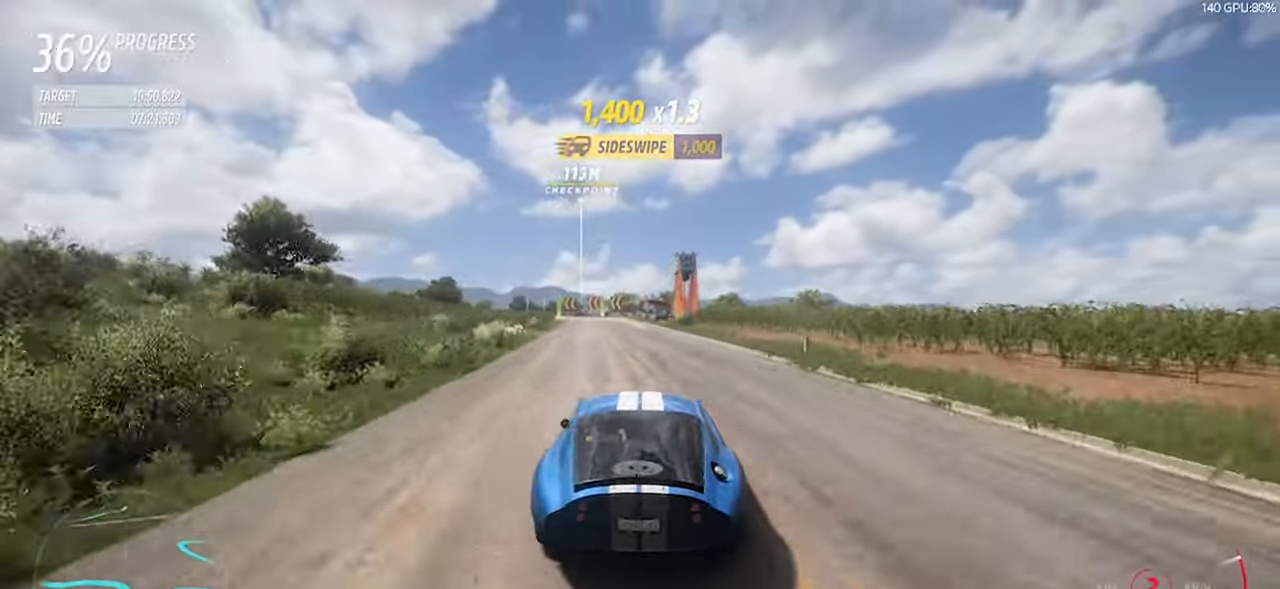
{"keys": ["a", "w"], "events": [[500, "a", "down"]]}
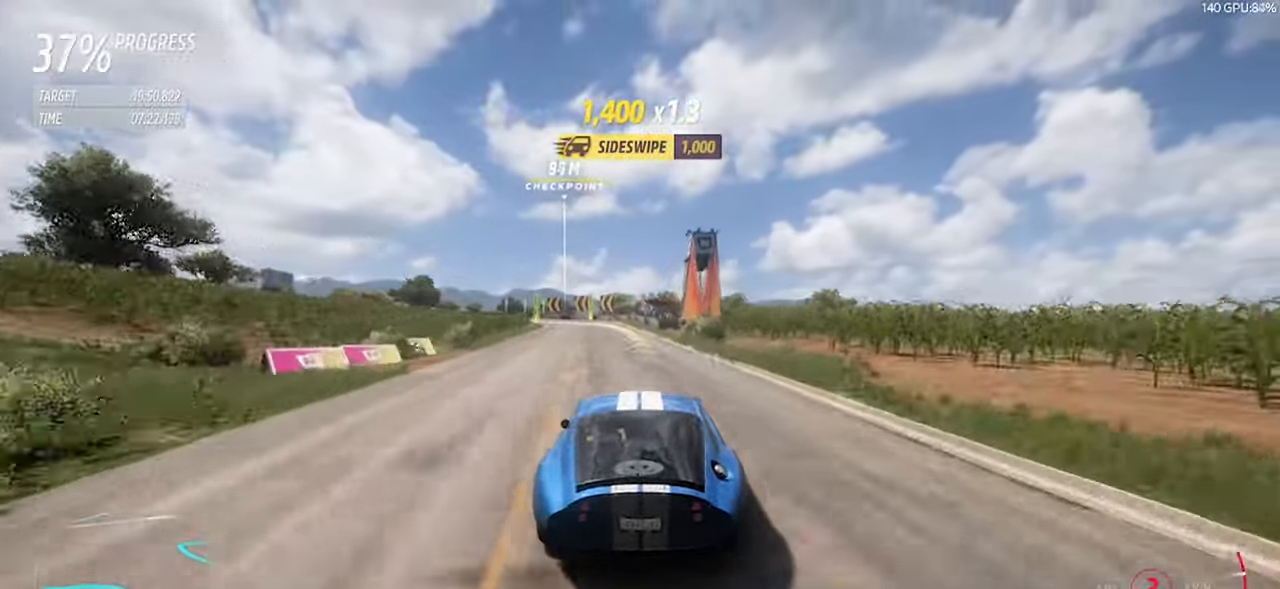
{"keys": ["a"], "events": [[183, "a", "up"], [333, "a", "down"], [466, "w", "up"]]}
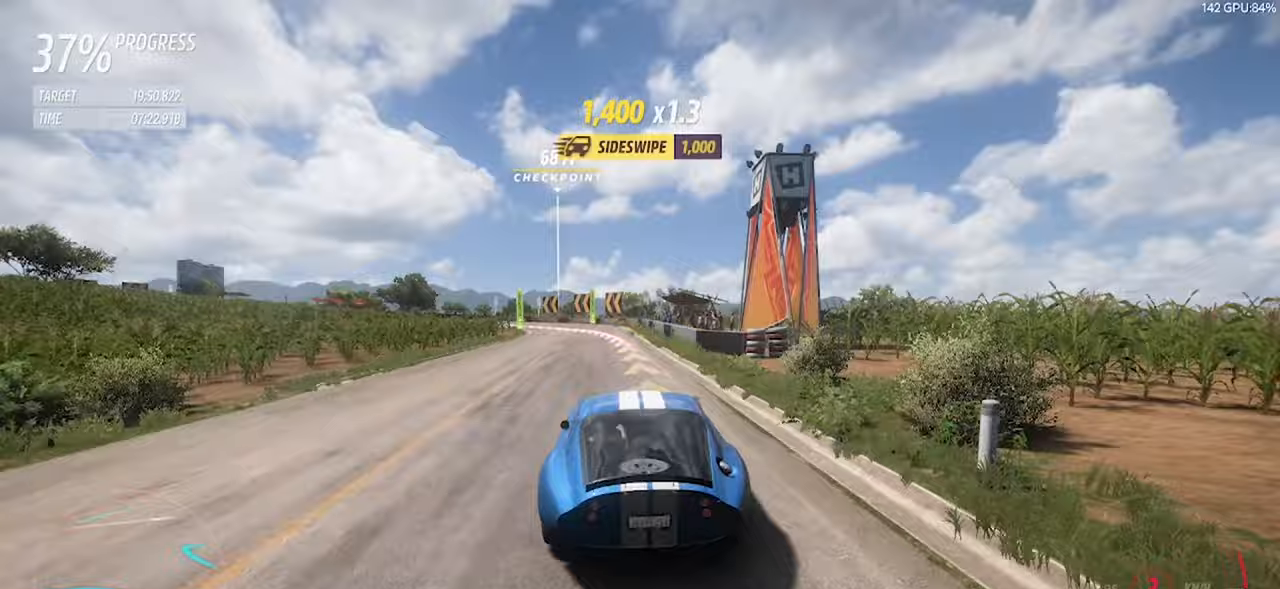
{"keys": ["a", "s"], "events": [[167, "s", "down"]]}
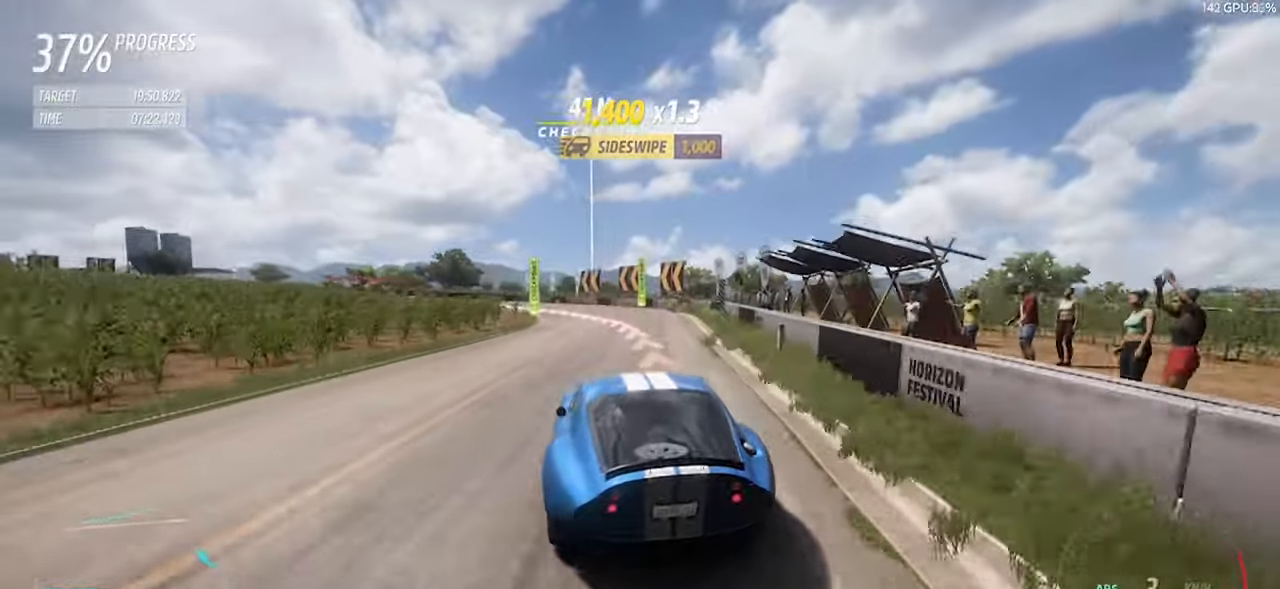
{"keys": ["a"], "events": [[83, "s", "up"], [267, "a", "up"], [317, "w", "down"], [367, "a", "down"], [500, "w", "up"]]}
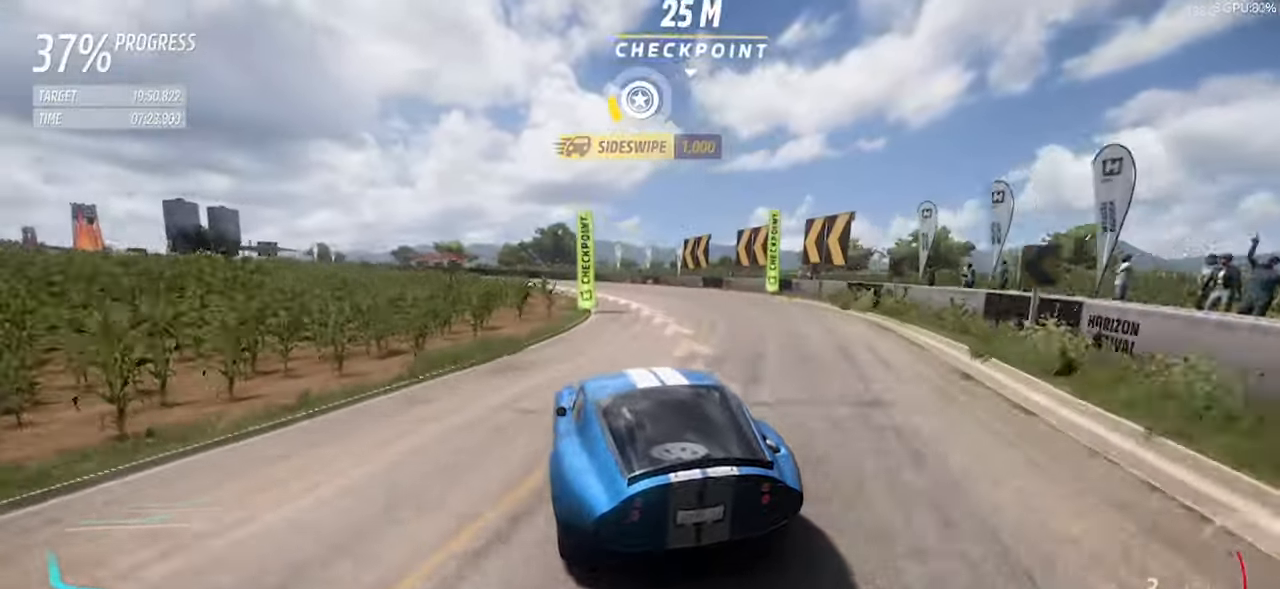
{"keys": ["a", "w"], "events": [[150, "w", "down"]]}
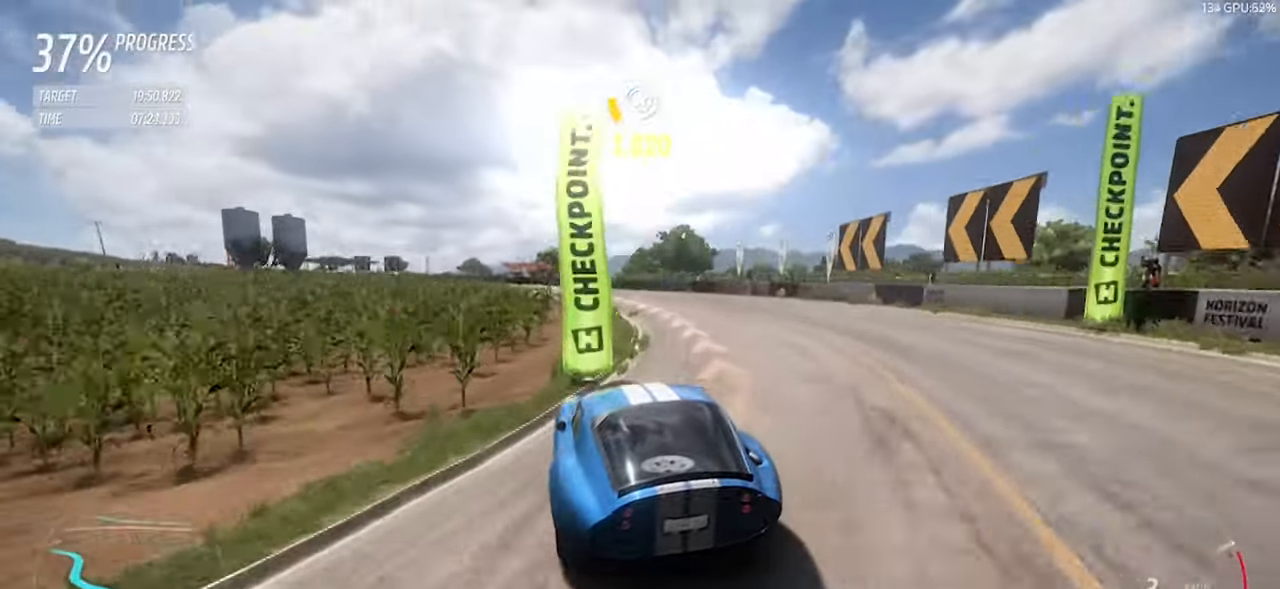
{"keys": ["a", "w"], "events": []}